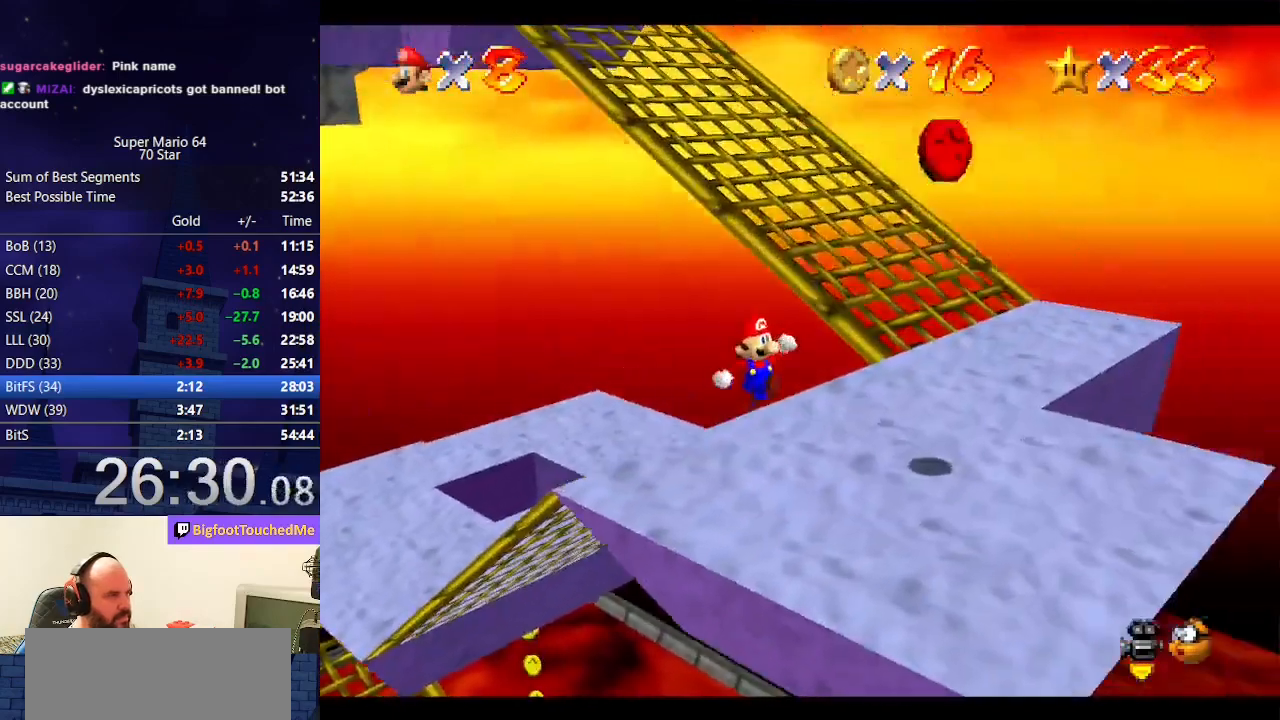
Gameplay with a controller (Nintendo layout); each line is a JSON object with the inputs held at the frame after it. "events" lists button and stick changes between this image and that frame as [ms after this image, input, new state], when the widget could be followed in between. Not read: L3 R3.
{"buttons": ["A"], "left_stick": "up", "events": [[333, "left_stick", "up"], [433, "A", "down"]]}
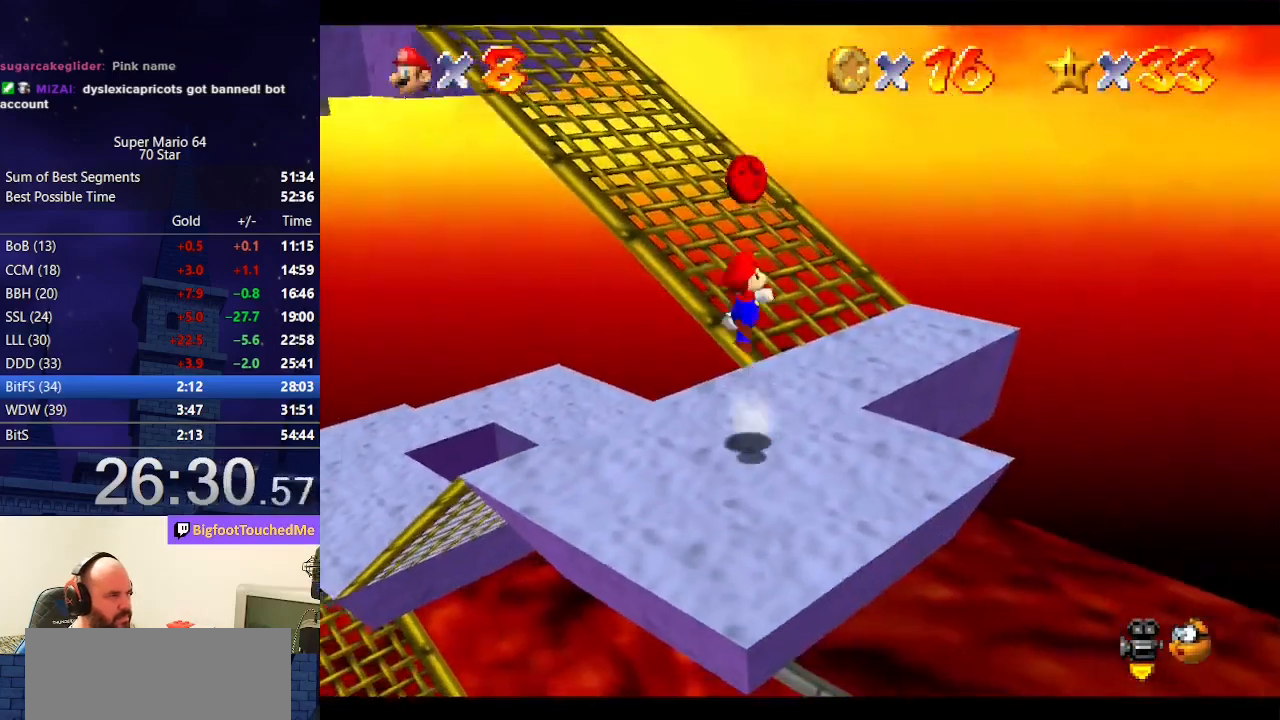
{"buttons": ["C_RIGHT"], "left_stick": "up", "events": [[167, "A", "up"], [300, "C_RIGHT", "down"]]}
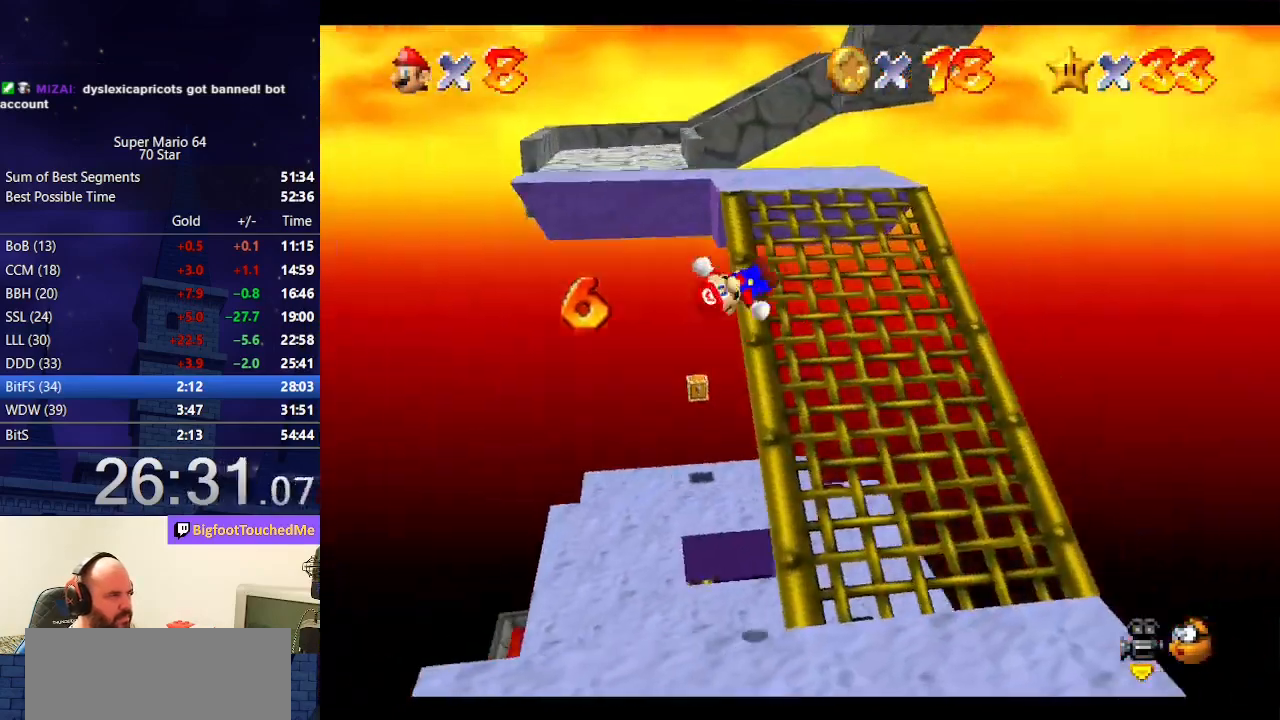
{"buttons": [], "left_stick": "up", "events": [[33, "C_RIGHT", "up"]]}
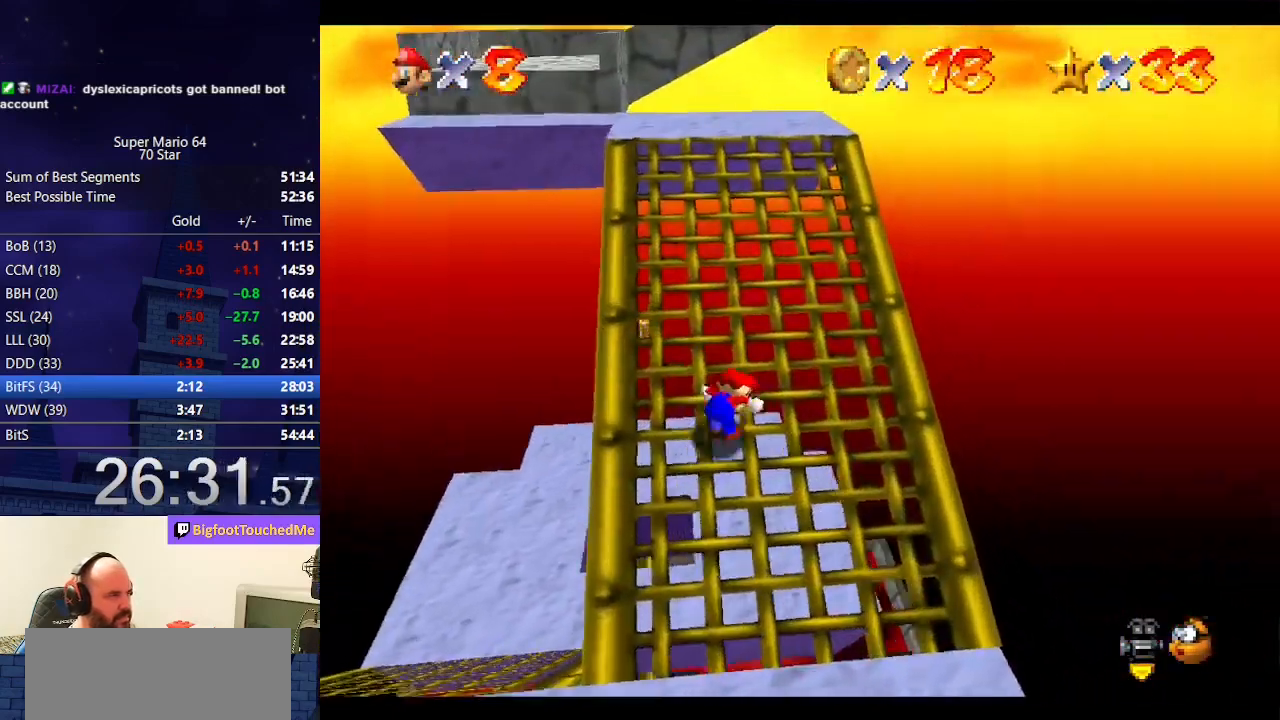
{"buttons": [], "left_stick": "up", "events": [[267, "A", "down"], [433, "A", "up"]]}
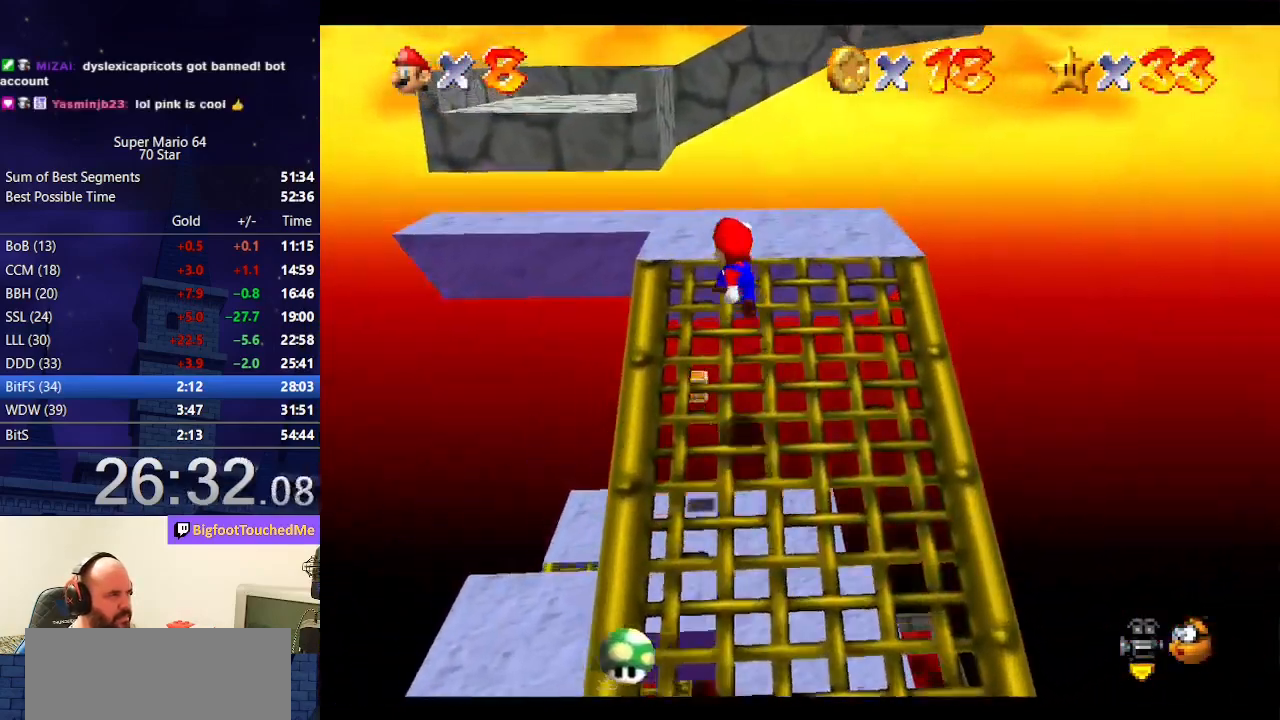
{"buttons": ["A"], "left_stick": "up", "events": [[400, "A", "down"]]}
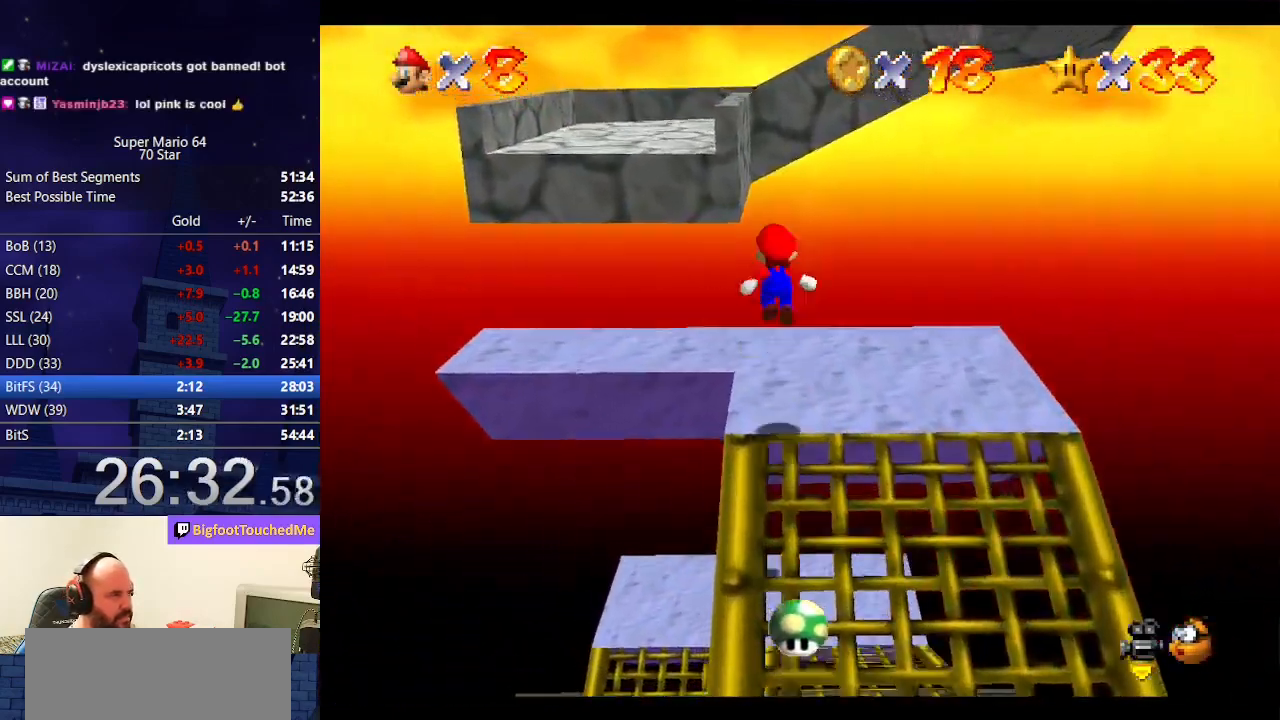
{"buttons": ["A", "B"], "left_stick": "up-left", "events": [[267, "left_stick", "down"], [467, "B", "down"], [467, "left_stick", "up-left"]]}
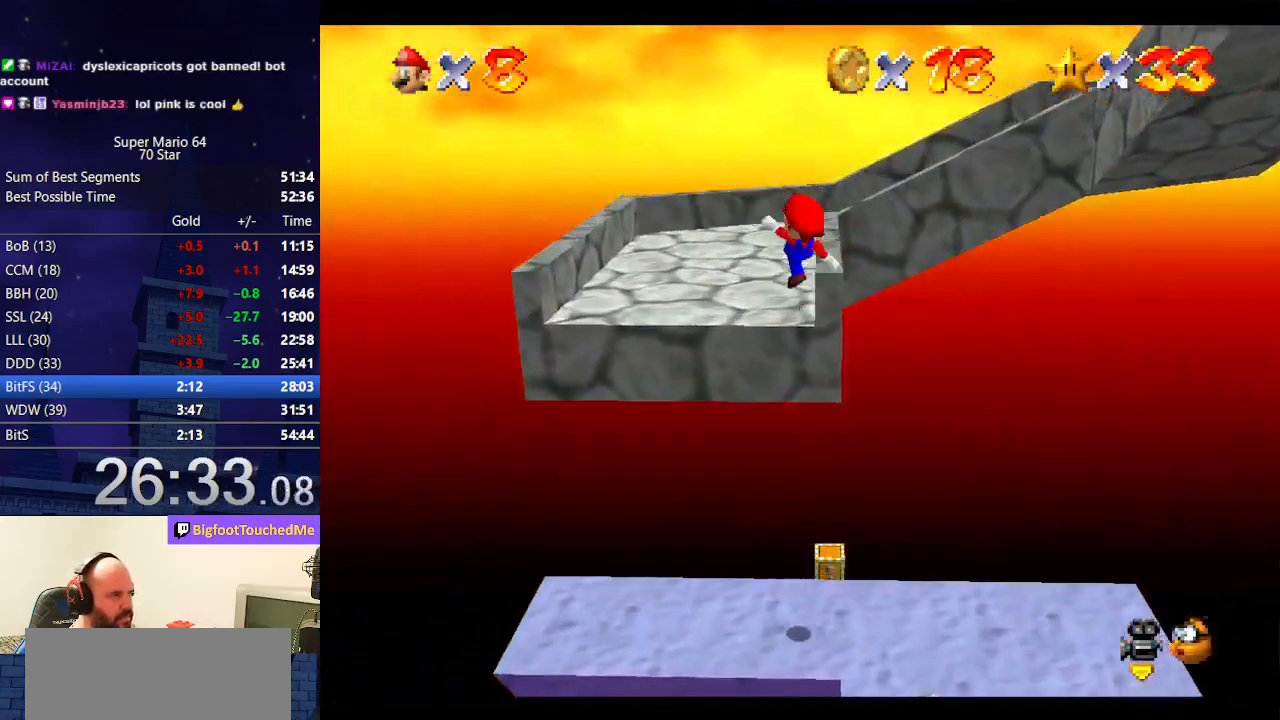
{"buttons": ["C_LEFT"], "left_stick": "up-left", "events": [[100, "B", "up"], [133, "A", "up"], [300, "C_LEFT", "down"], [333, "left_stick", "center"], [367, "C_LEFT", "up"], [400, "left_stick", "up-left"], [433, "C_LEFT", "down"]]}
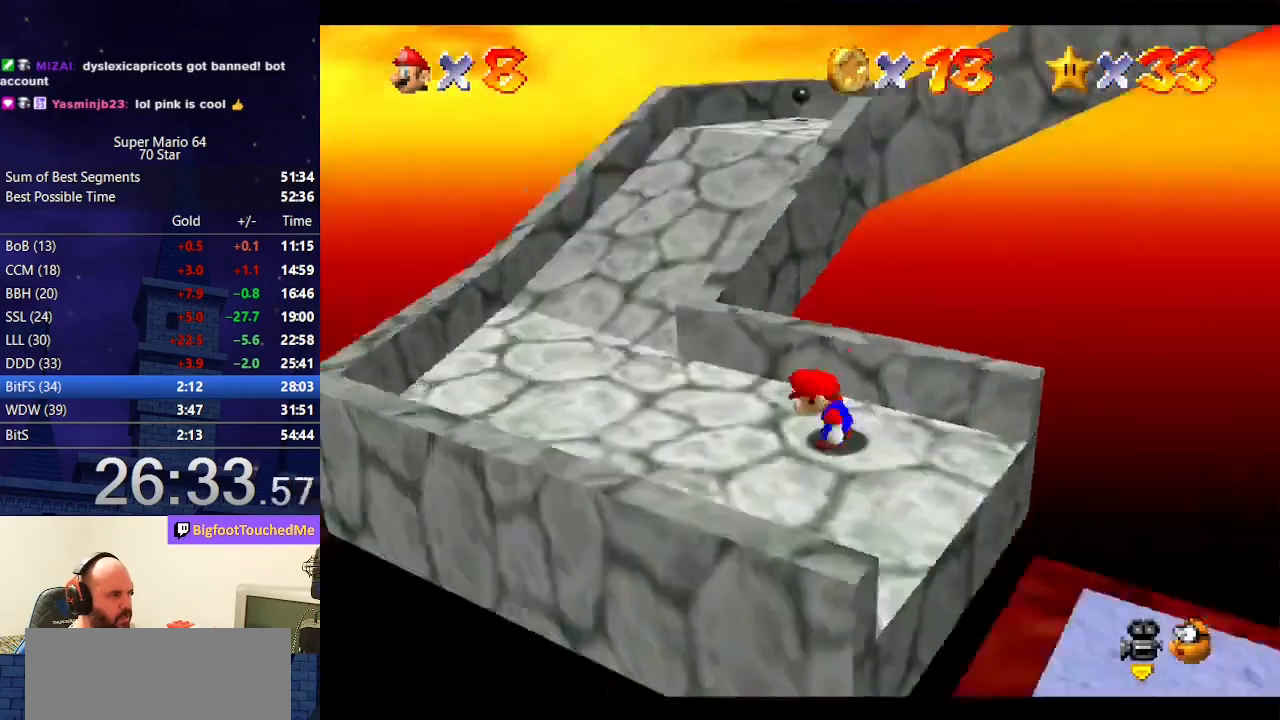
{"buttons": [], "left_stick": "down-left", "events": [[33, "C_LEFT", "up"], [67, "left_stick", "left"], [100, "C_LEFT", "down"], [233, "C_LEFT", "up"], [267, "left_stick", "down-left"]]}
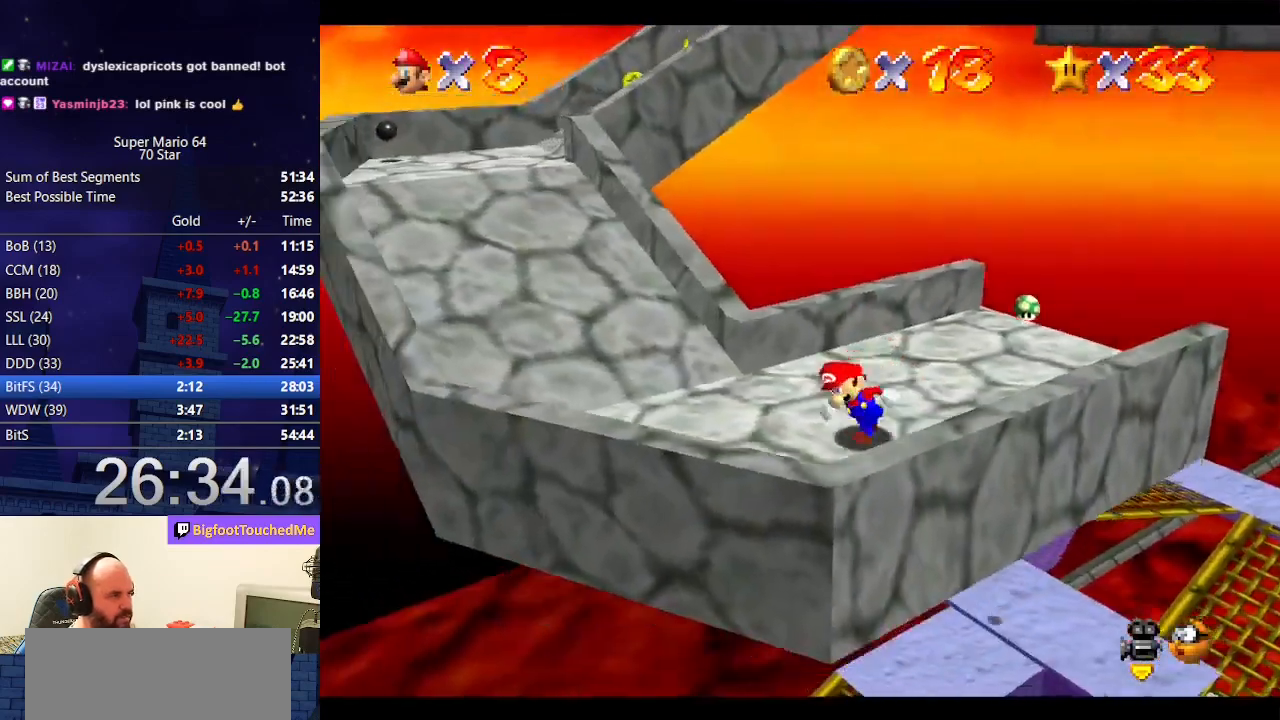
{"buttons": ["A", "B"], "left_stick": "up-left", "events": [[33, "left_stick", "left"], [167, "left_stick", "up-left"], [333, "A", "down"], [400, "B", "down"]]}
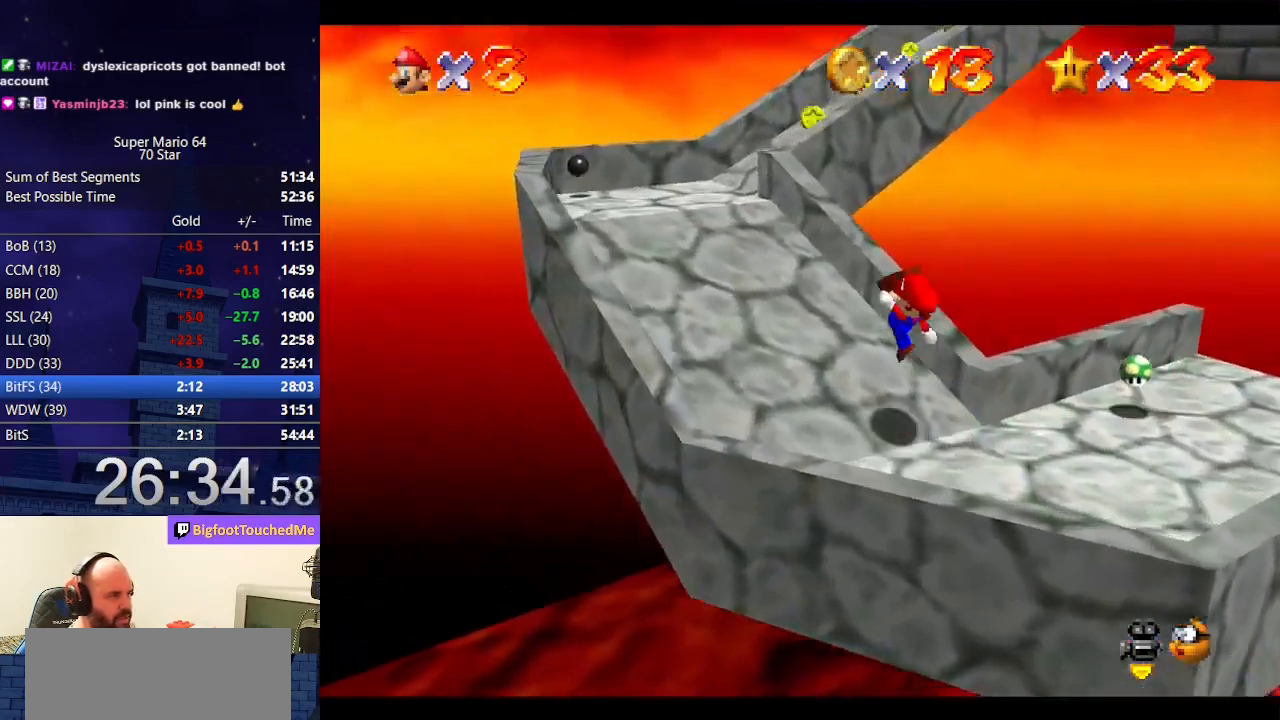
{"buttons": [], "left_stick": "left", "events": [[33, "B", "up"], [67, "A", "up"], [67, "left_stick", "center"], [167, "left_stick", "up-left"], [233, "C_LEFT", "down"], [400, "C_LEFT", "up"], [433, "left_stick", "left"]]}
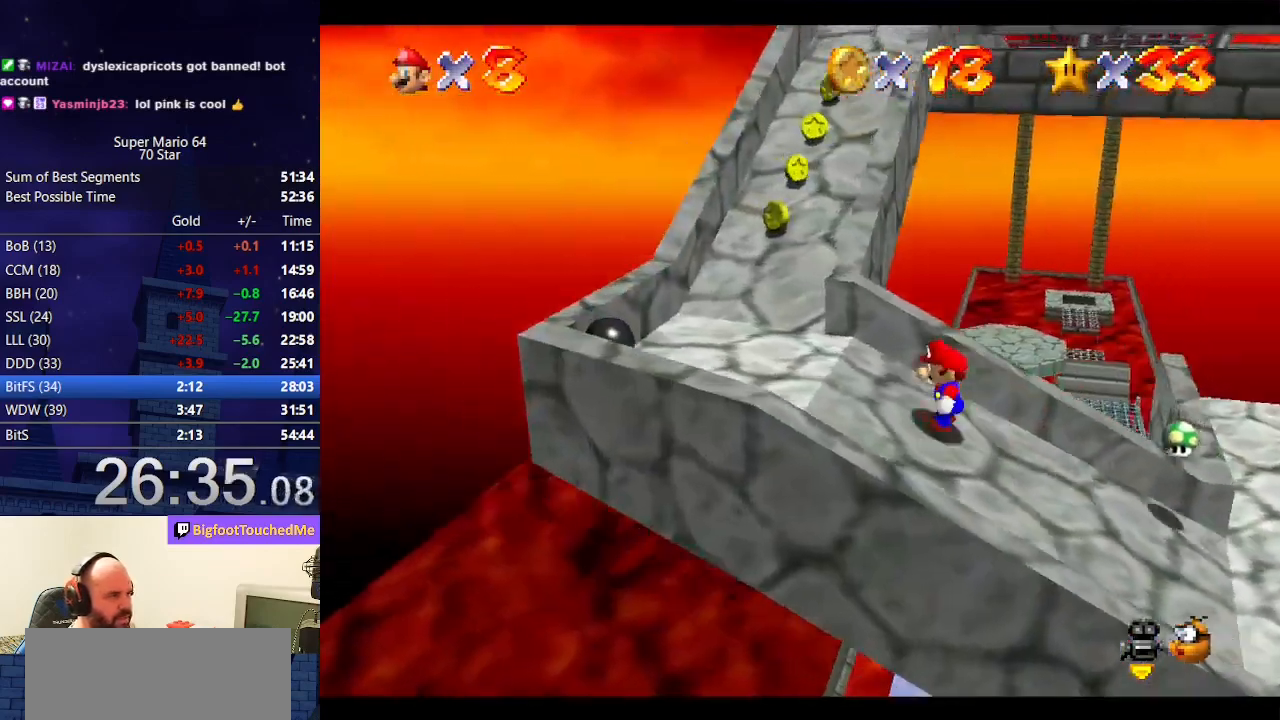
{"buttons": ["A"], "left_stick": "up", "events": [[267, "left_stick", "up-left"], [367, "left_stick", "up"], [467, "A", "down"]]}
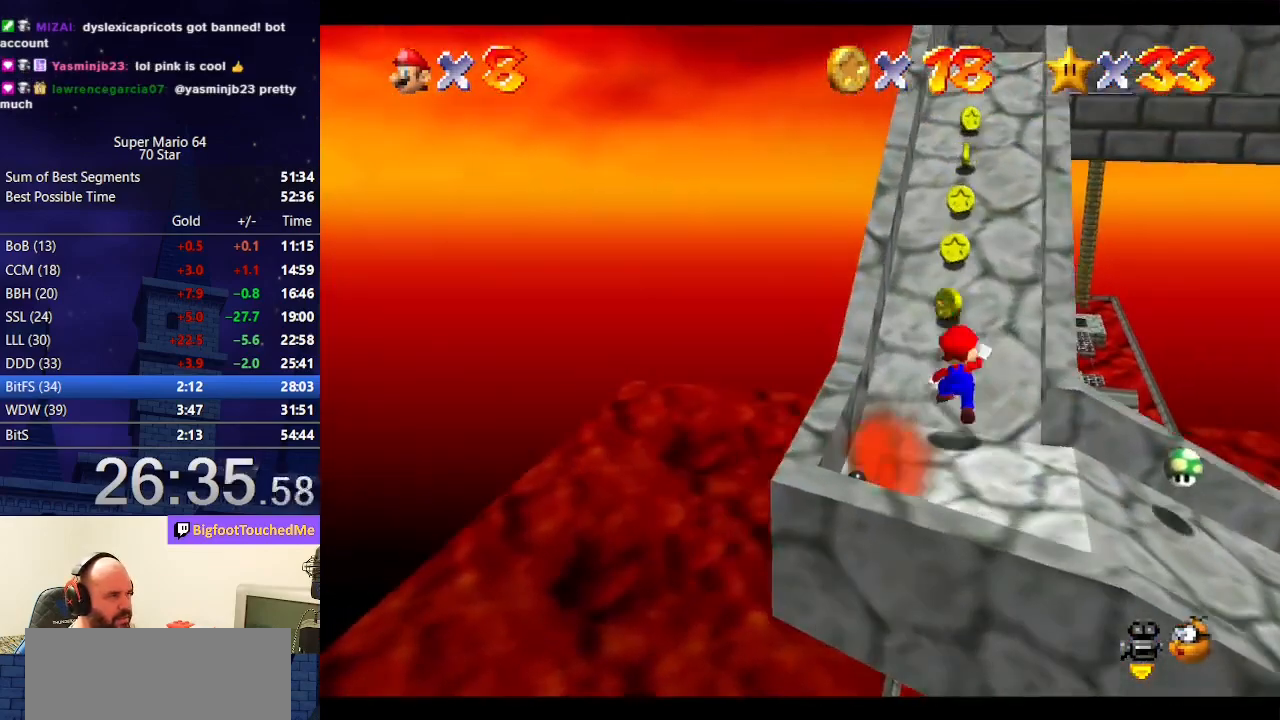
{"buttons": [], "left_stick": "up", "events": [[167, "A", "up"], [300, "B", "down"], [400, "B", "up"]]}
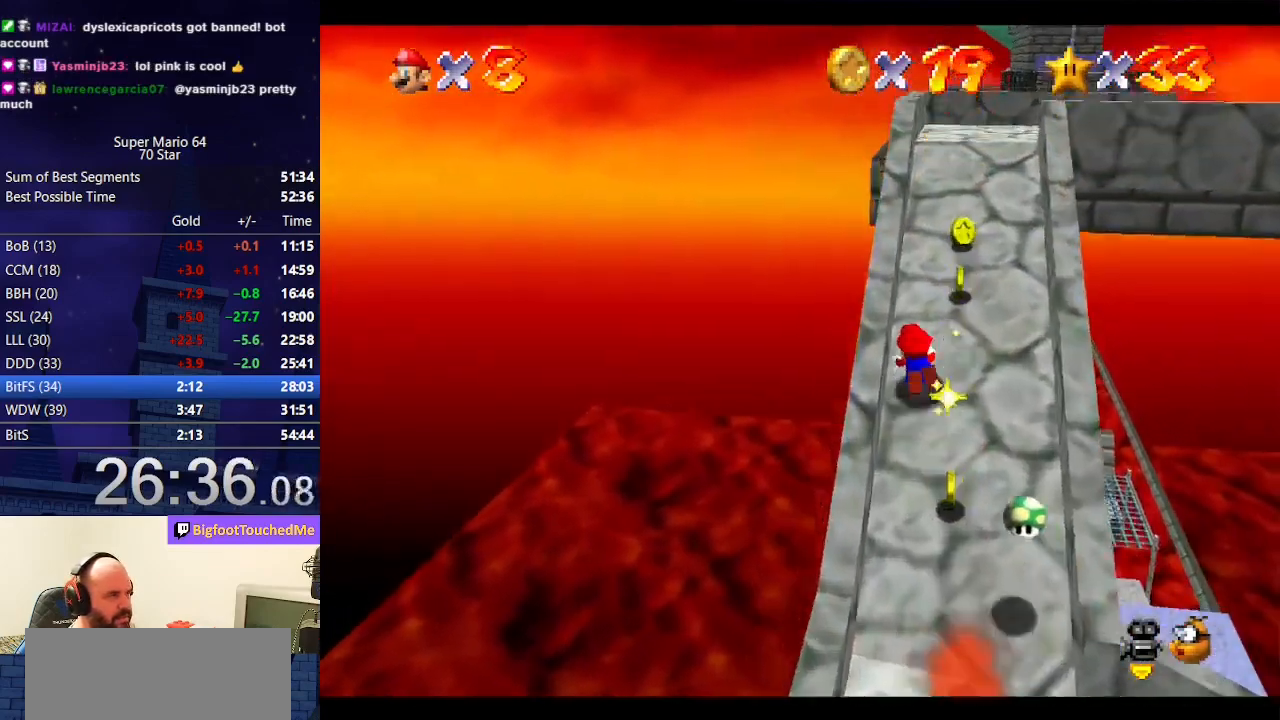
{"buttons": [], "left_stick": "up", "events": [[33, "A", "down"], [200, "A", "up"]]}
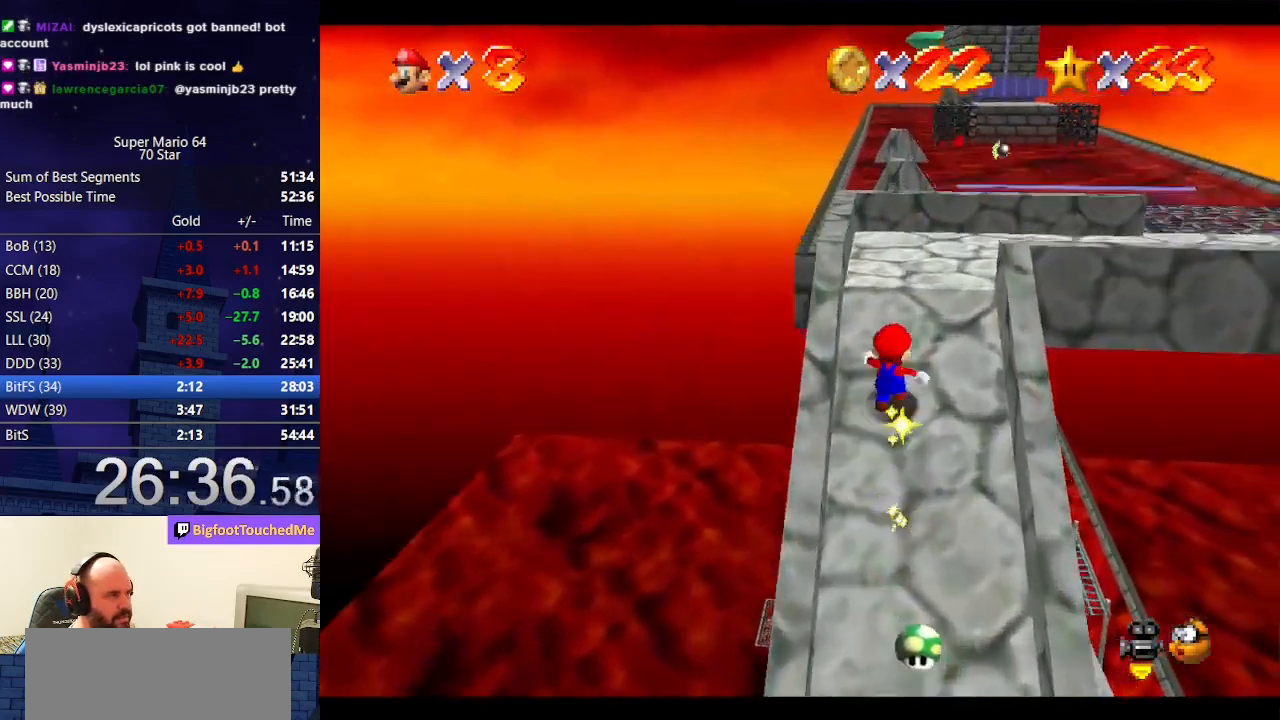
{"buttons": [], "left_stick": "up-right", "events": [[400, "left_stick", "up-right"]]}
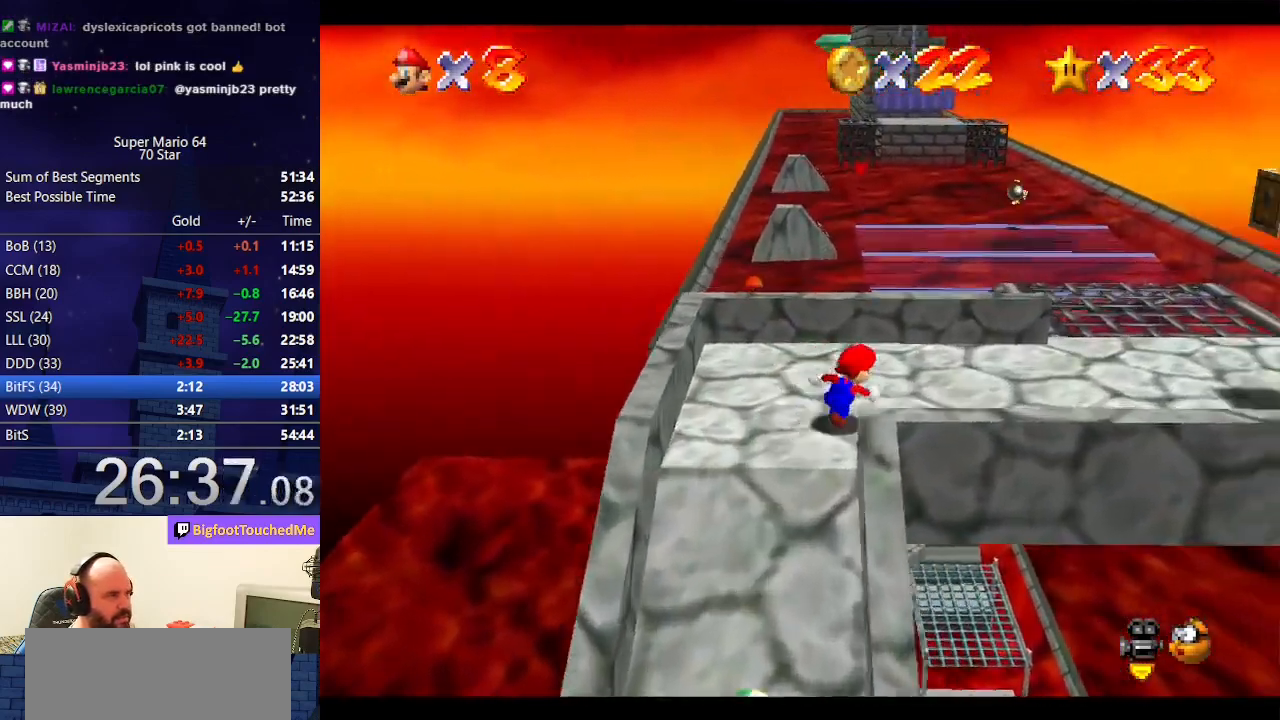
{"buttons": ["C_RIGHT"], "left_stick": "up-right", "events": [[467, "C_RIGHT", "down"]]}
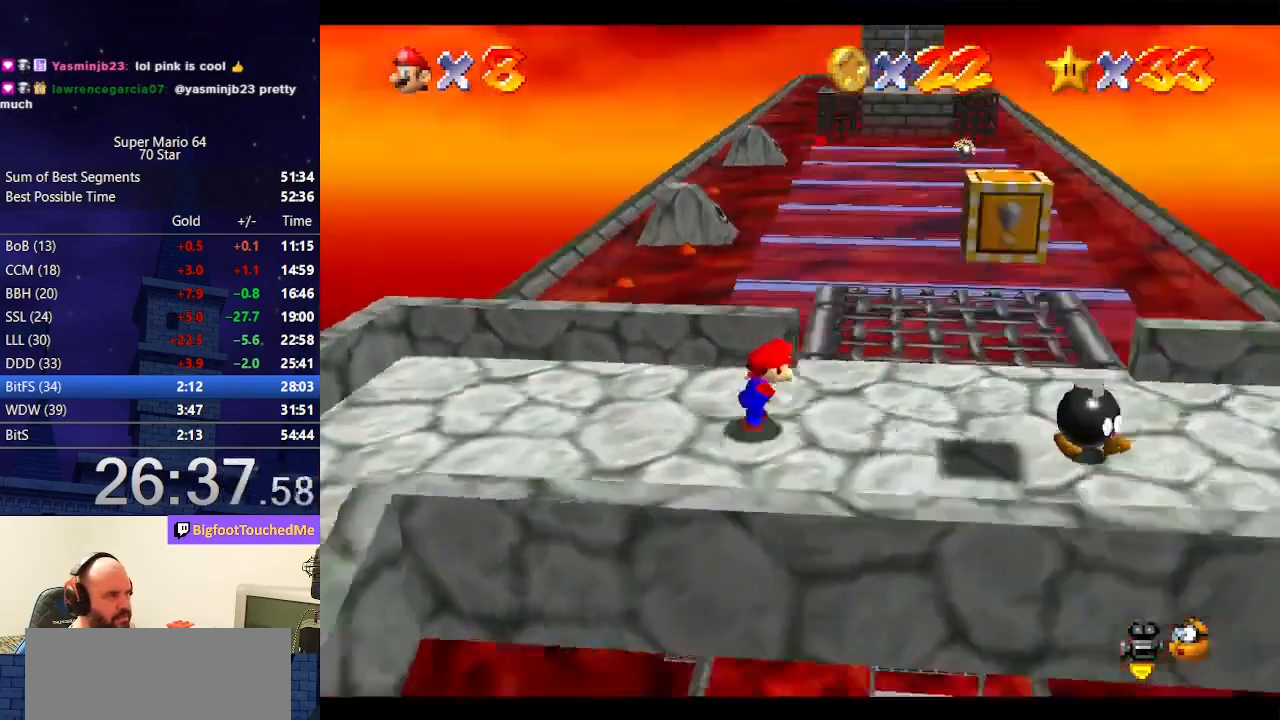
{"buttons": [], "left_stick": "up-right", "events": [[133, "left_stick", "right"], [167, "C_RIGHT", "up"], [367, "left_stick", "up-right"]]}
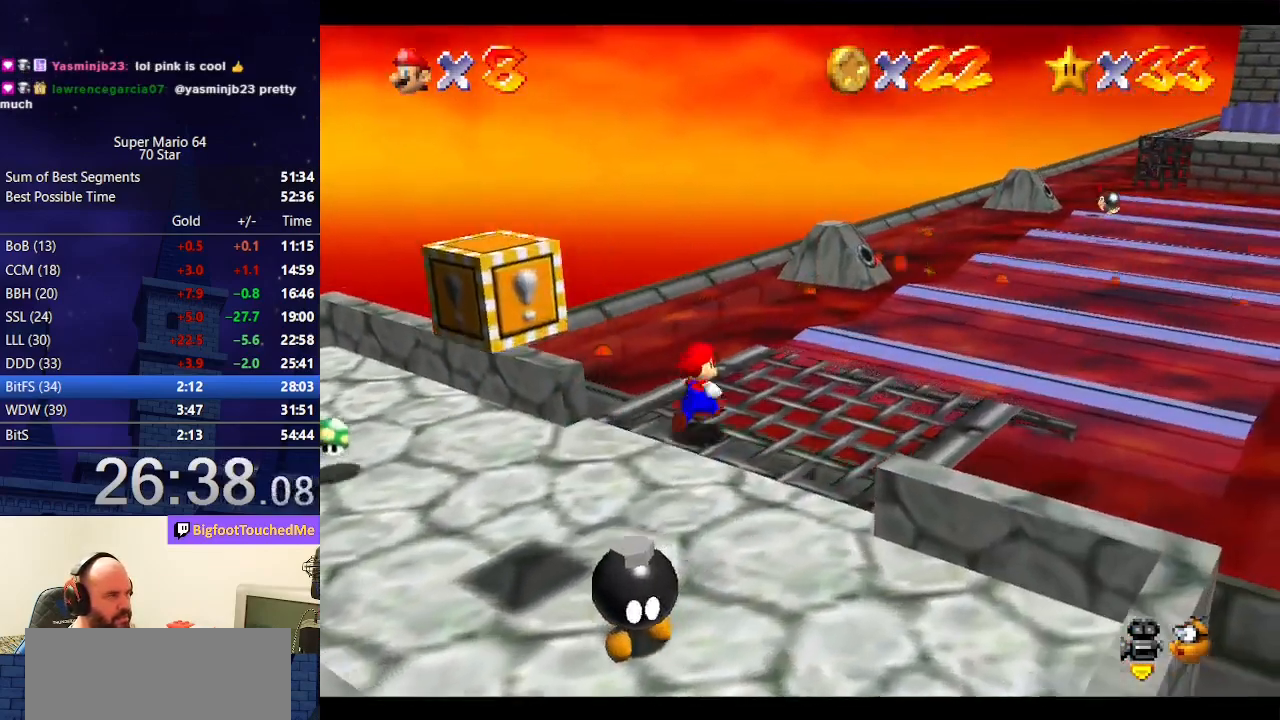
{"buttons": ["A"], "left_stick": "up-right", "events": [[300, "A", "down"]]}
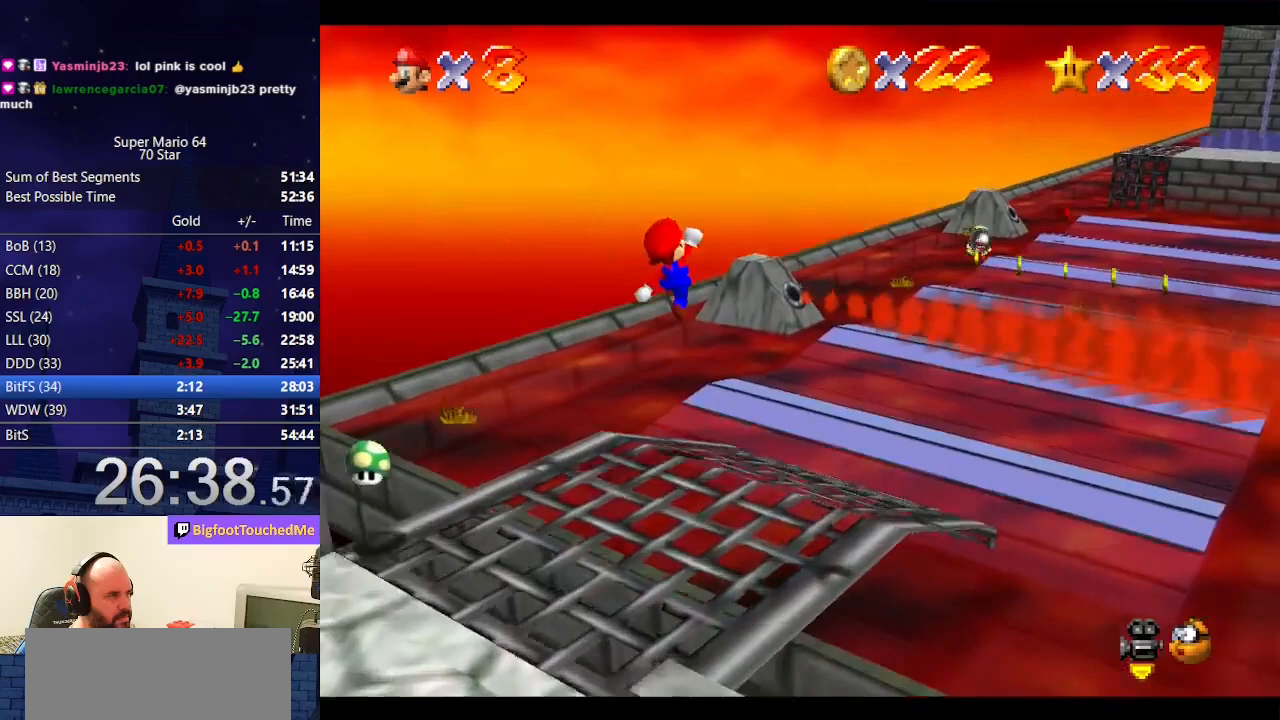
{"buttons": [], "left_stick": "up-right", "events": [[33, "A", "up"]]}
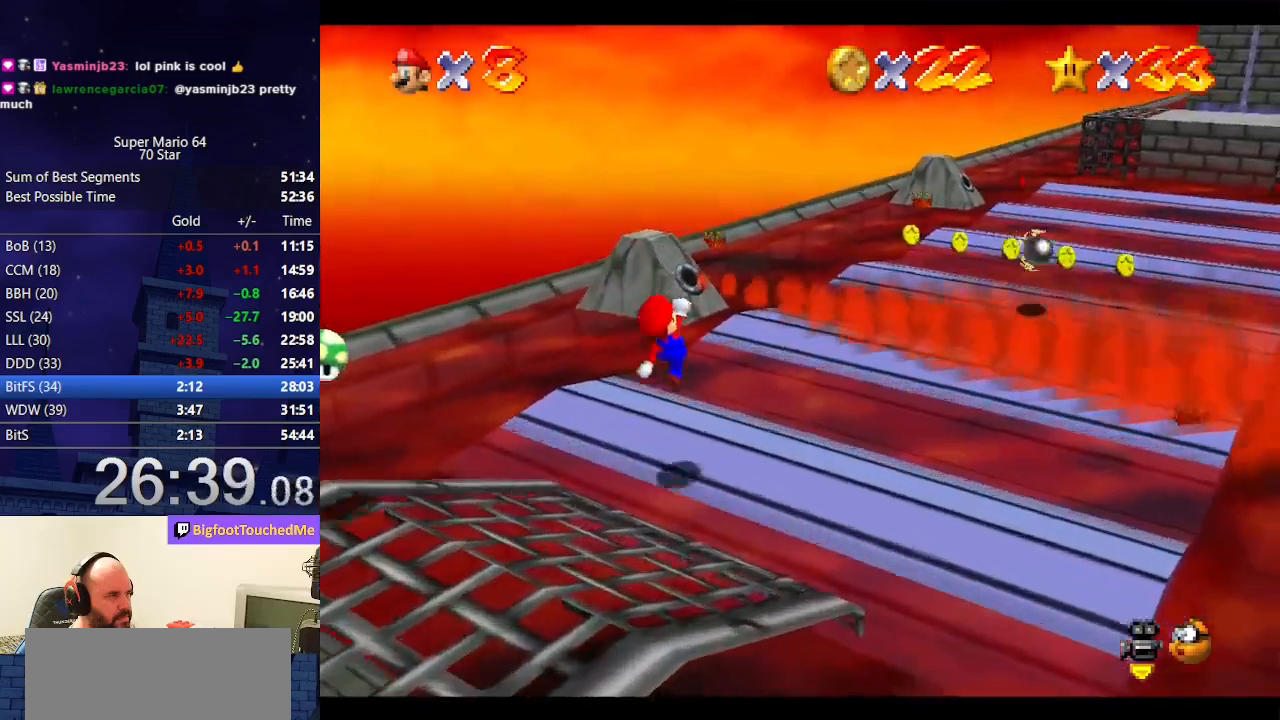
{"buttons": ["A"], "left_stick": "up-right", "events": [[133, "A", "down"]]}
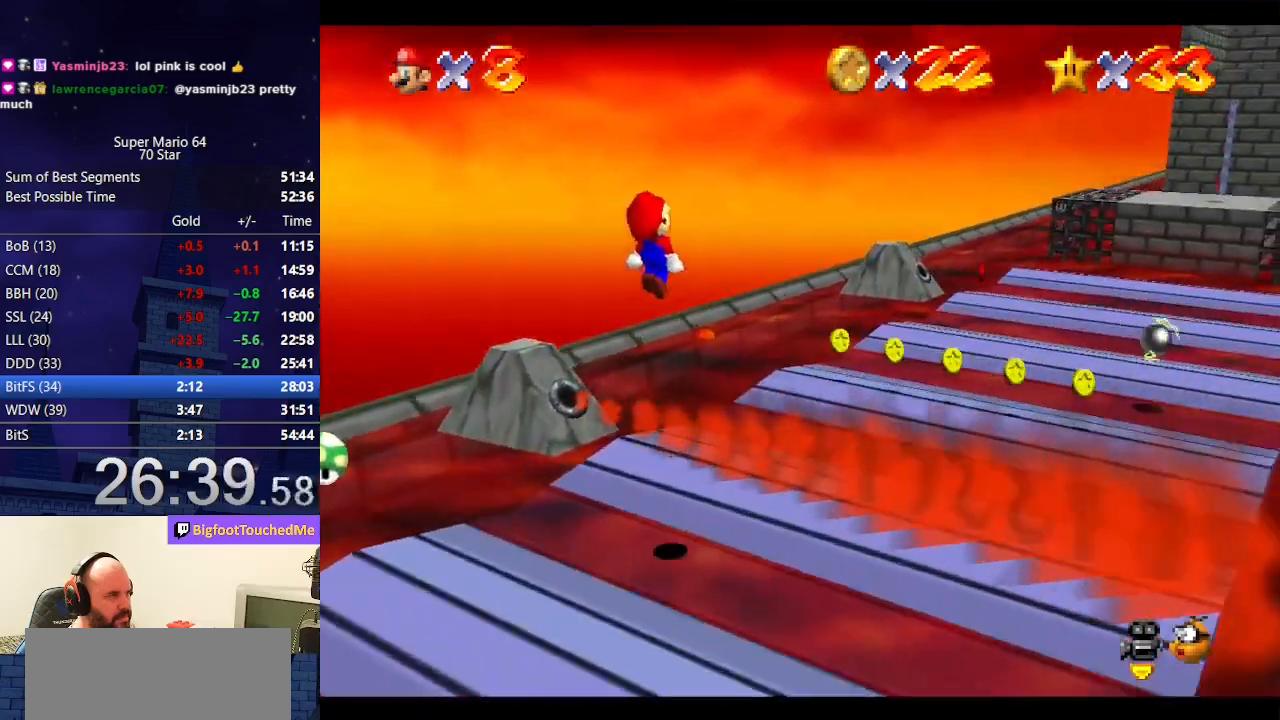
{"buttons": [], "left_stick": "right", "events": [[100, "B", "down"], [233, "B", "up"], [267, "A", "up"], [267, "left_stick", "right"]]}
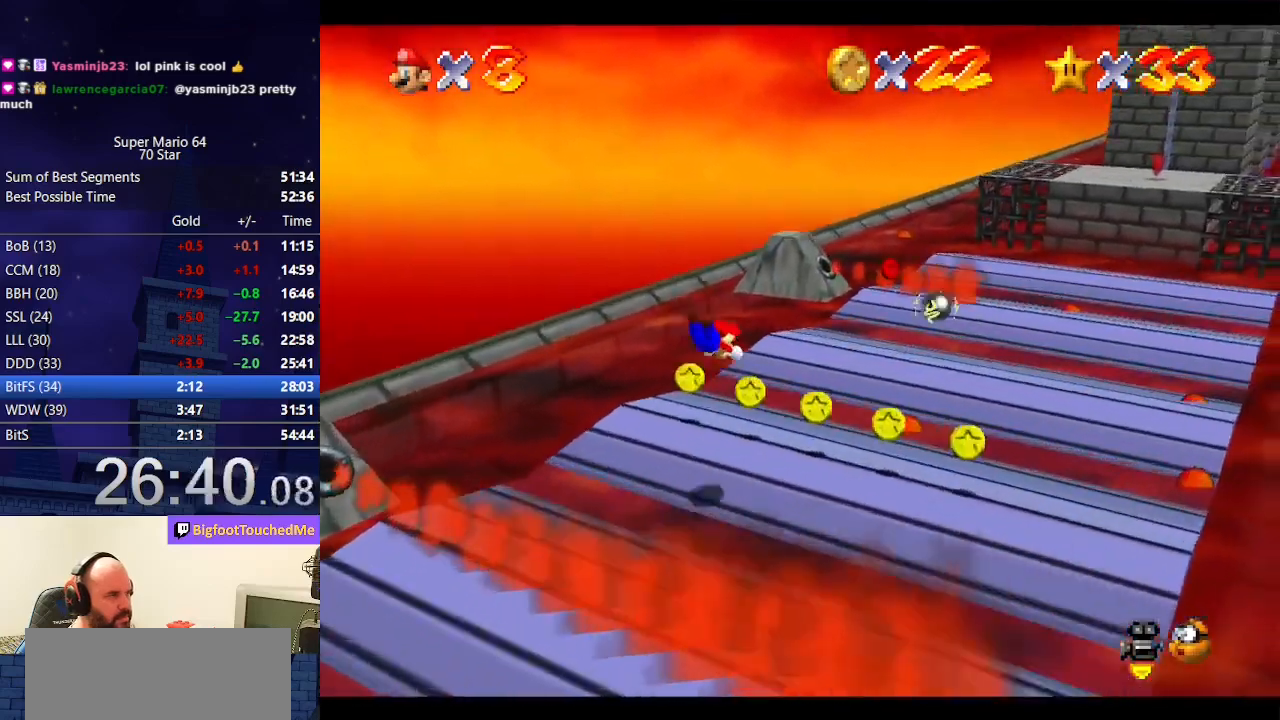
{"buttons": [], "left_stick": "up", "events": [[133, "left_stick", "center"], [233, "A", "down"], [233, "left_stick", "down-left"], [267, "B", "down"], [333, "left_stick", "up"], [367, "A", "up"], [367, "B", "up"]]}
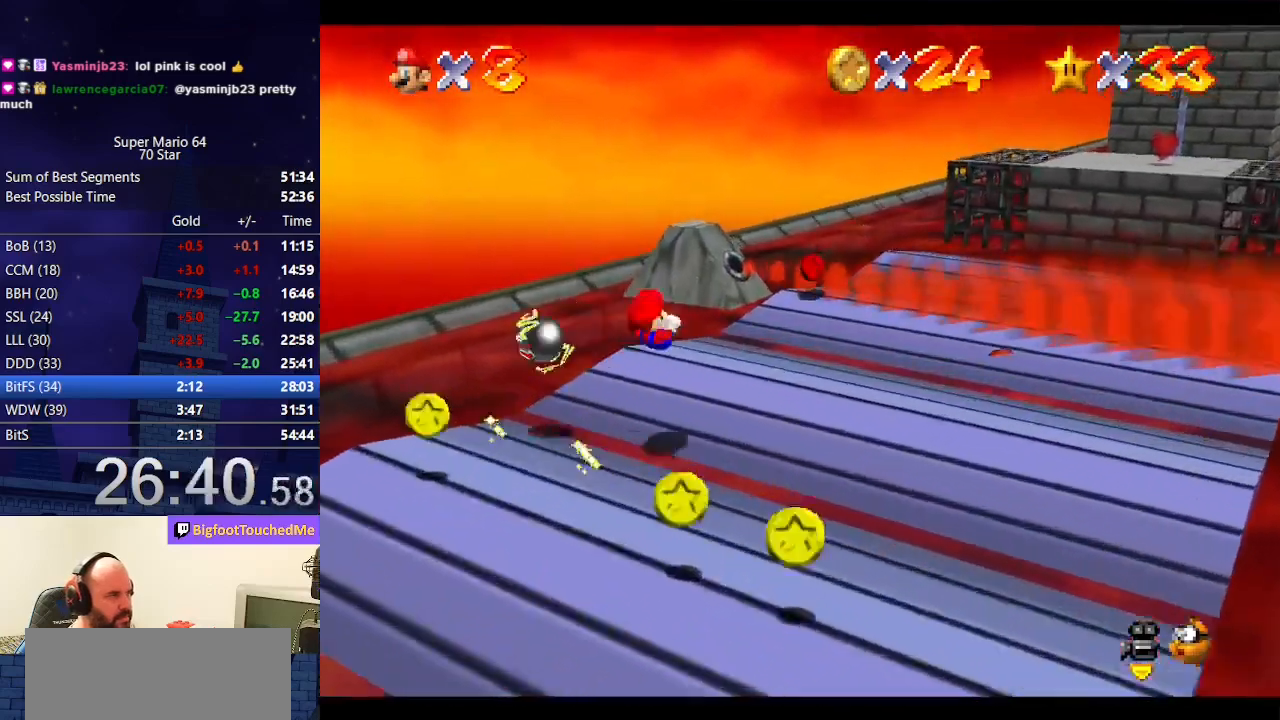
{"buttons": ["A"], "left_stick": "up-right", "events": [[167, "left_stick", "up-right"], [400, "A", "down"]]}
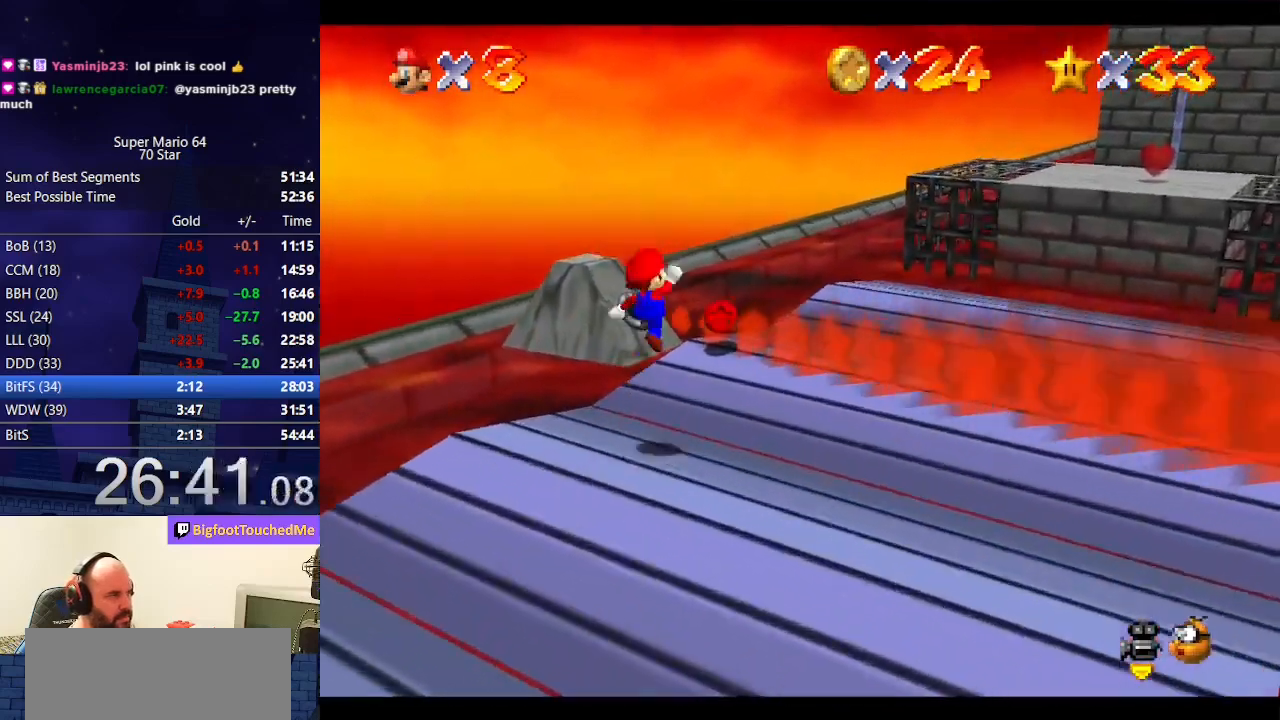
{"buttons": ["B"], "left_stick": "up-right", "events": [[67, "A", "up"], [167, "left_stick", "left"], [233, "left_stick", "down-left"], [367, "left_stick", "up"], [433, "B", "down"], [433, "left_stick", "up-right"]]}
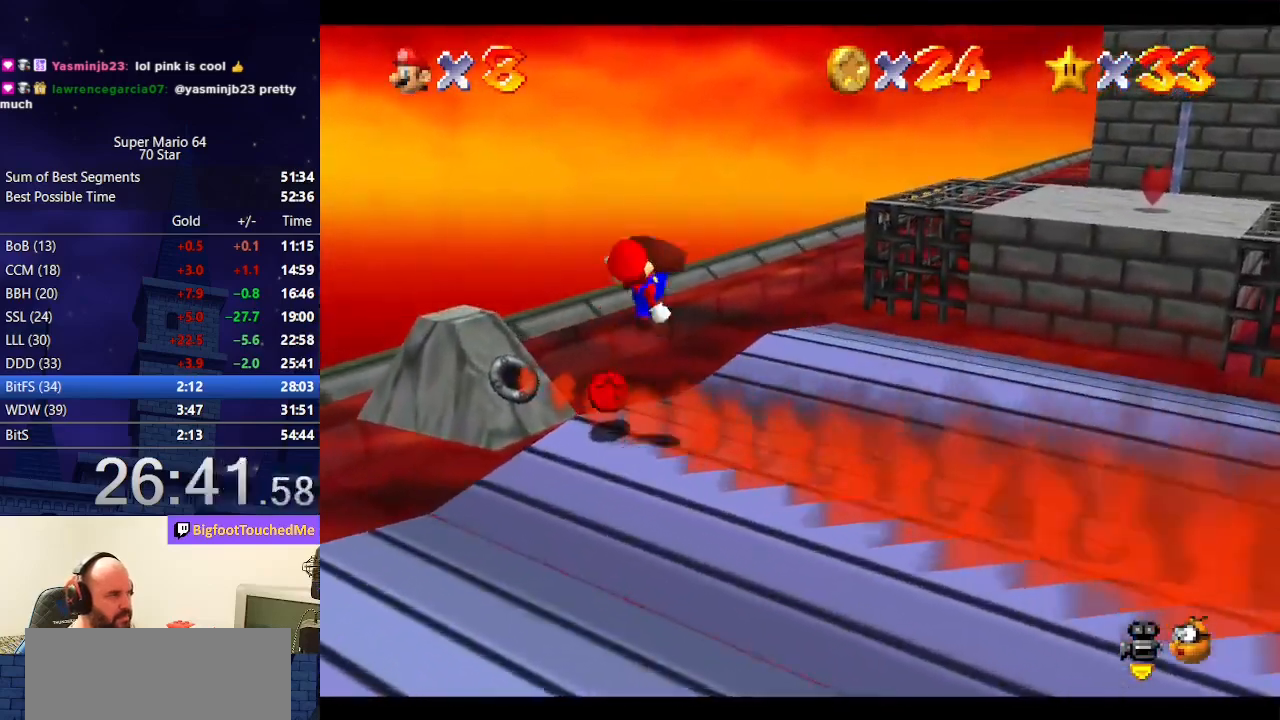
{"buttons": [], "left_stick": "center", "events": [[133, "B", "up"], [333, "left_stick", "center"], [367, "C_LEFT", "down"], [400, "C_LEFT", "up"]]}
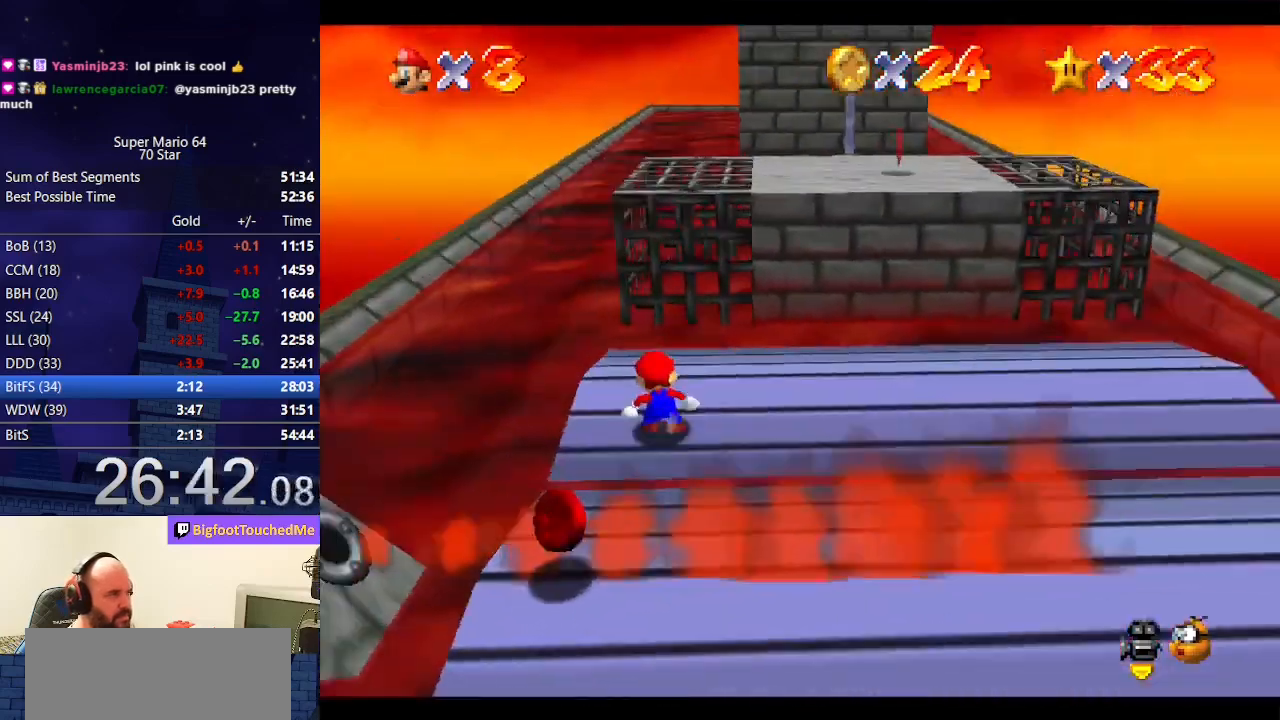
{"buttons": ["A"], "left_stick": "down", "events": [[167, "A", "down"], [200, "left_stick", "down"]]}
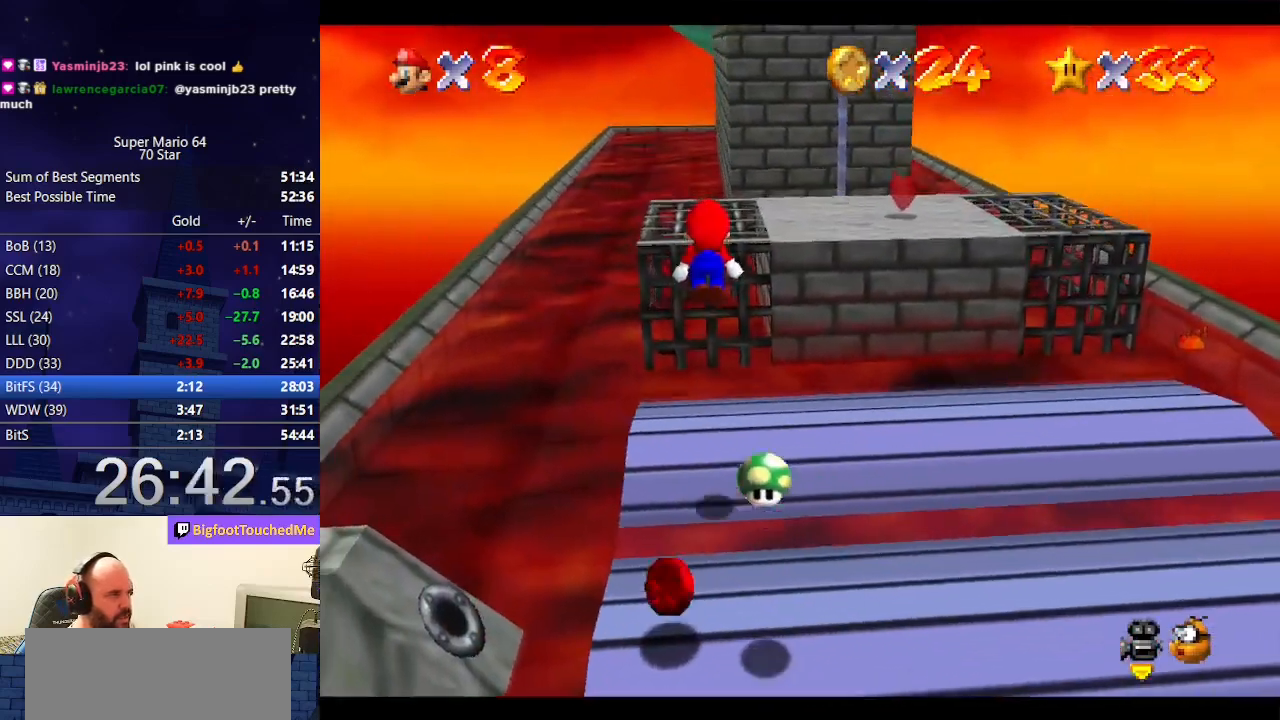
{"buttons": [], "left_stick": "up", "events": [[33, "B", "down"], [167, "A", "up"], [167, "B", "up"], [433, "left_stick", "left"], [500, "left_stick", "up"]]}
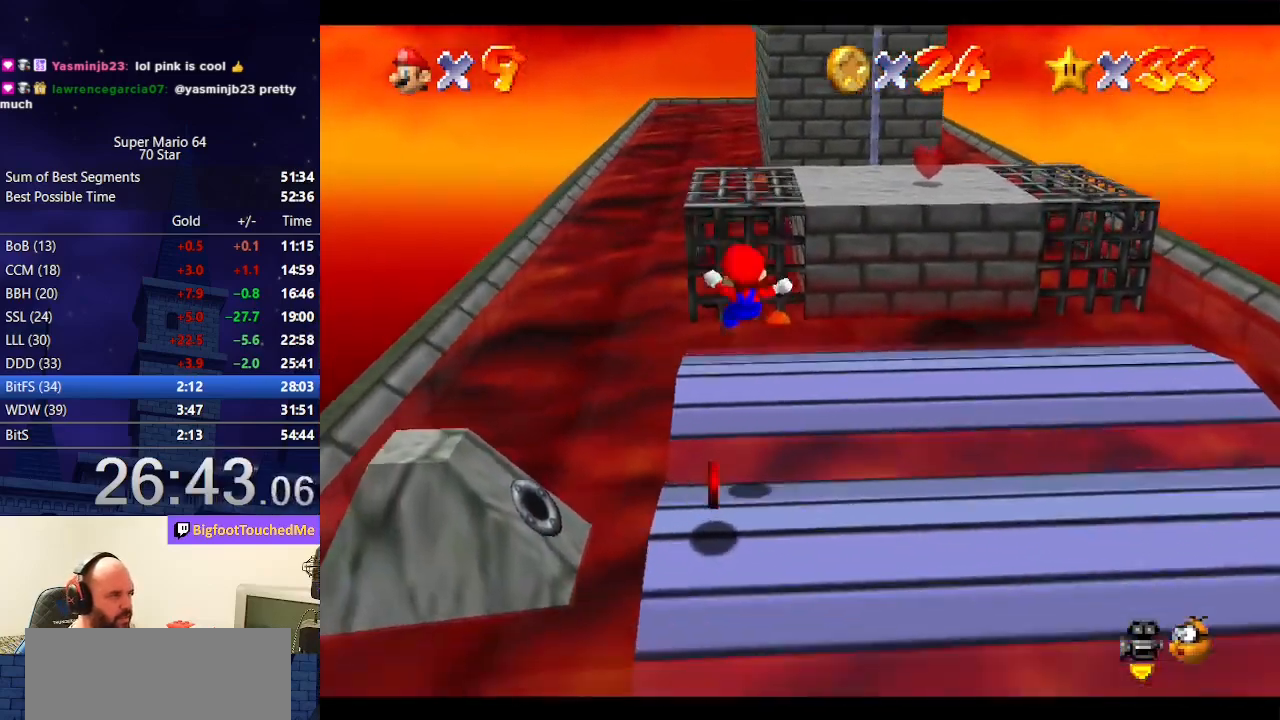
{"buttons": ["A"], "left_stick": "up-right", "events": [[267, "A", "down"], [500, "left_stick", "up-right"]]}
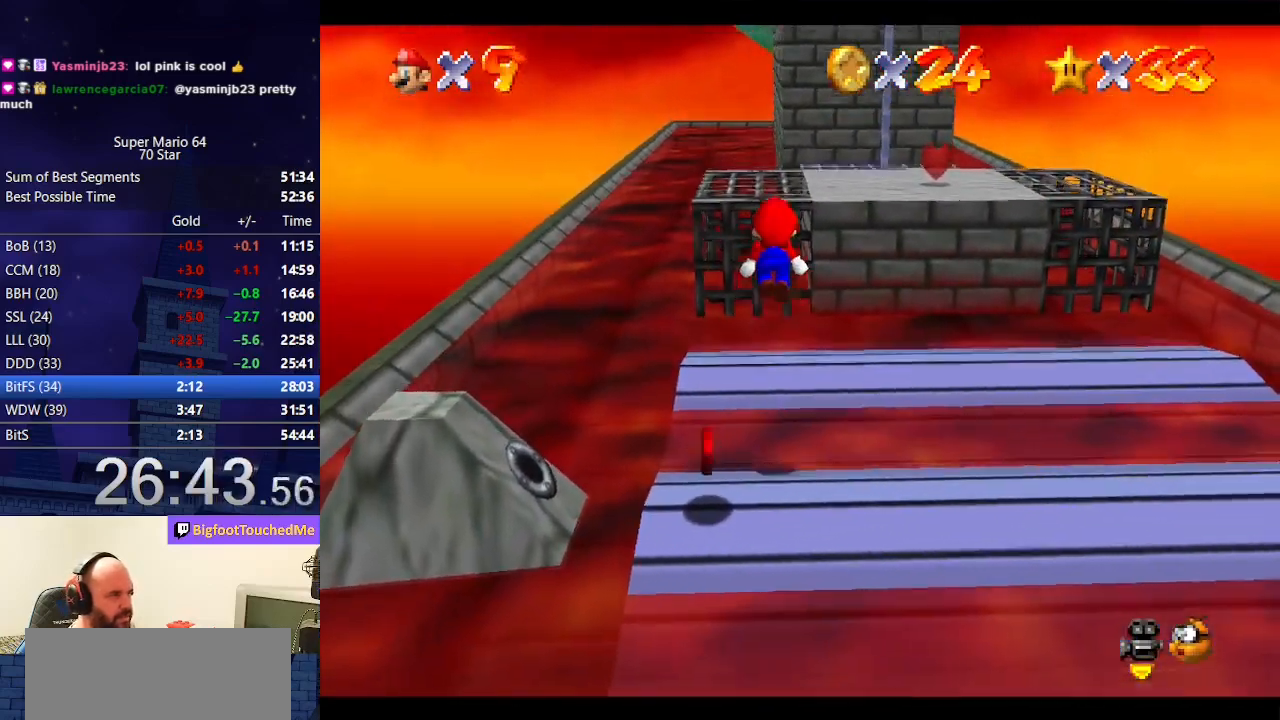
{"buttons": [], "left_stick": "up", "events": [[200, "B", "down"], [233, "left_stick", "center"], [267, "B", "up"], [300, "A", "up"], [400, "left_stick", "up"]]}